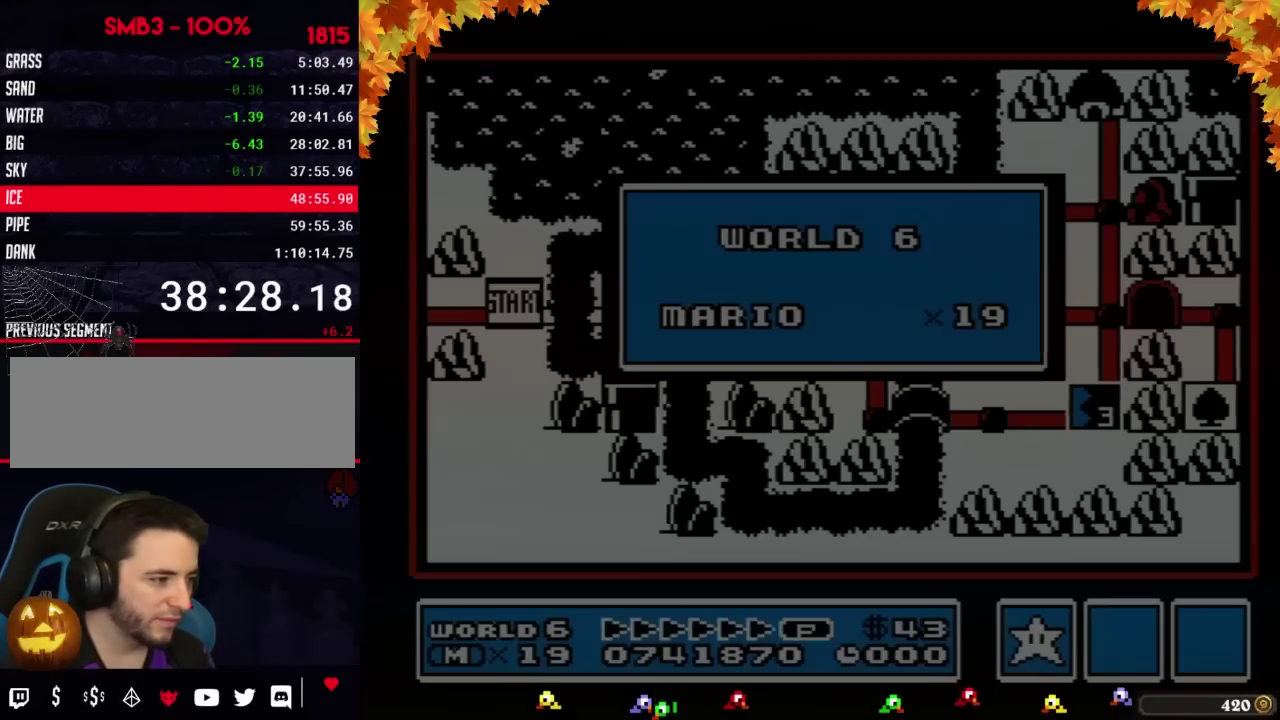
Gameplay with a controller (Nintendo layout); each line is a JSON object with the inputs held at the frame after it. "events" lists button and stick changes between this image and that frame as [ms after this image, input, new state], when the widget could be followed in between. Not read: L3 R3.
{"buttons": [], "events": [[50, "A", "down"], [67, "A", "up"], [100, "A", "down"], [133, "A", "up"], [167, "A", "down"], [200, "A", "up"]]}
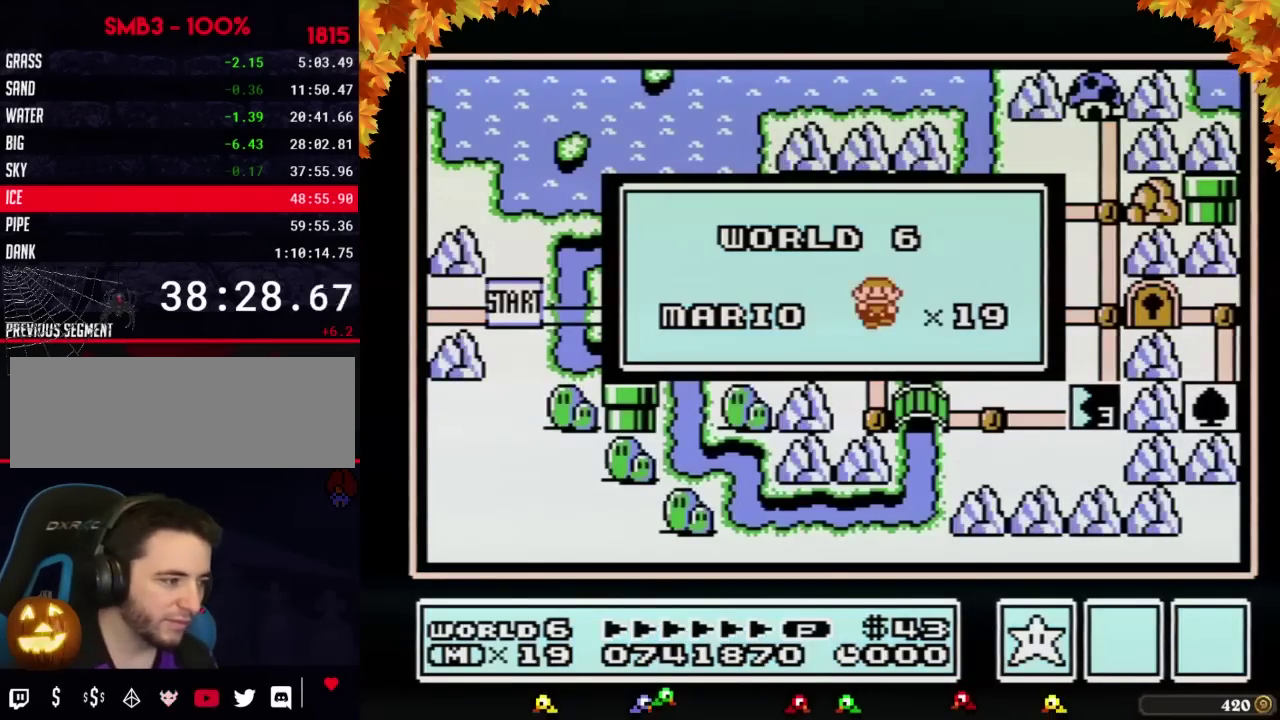
{"buttons": []}
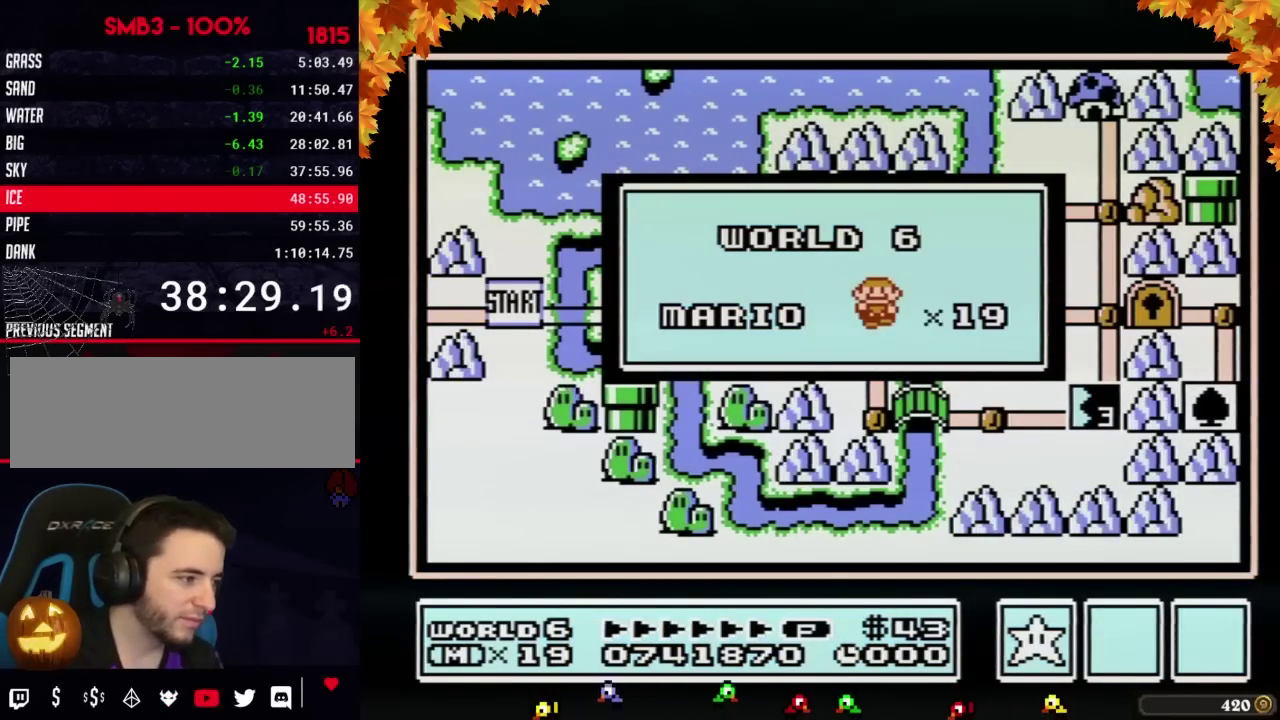
{"buttons": []}
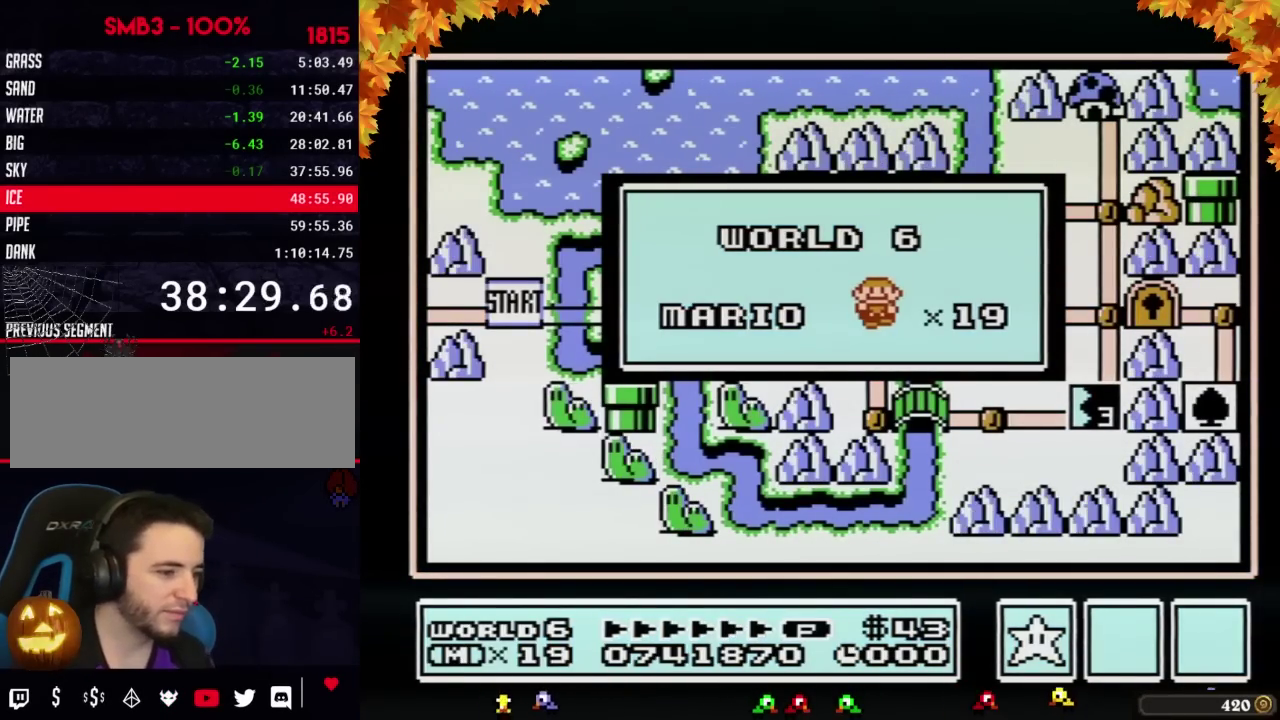
{"buttons": []}
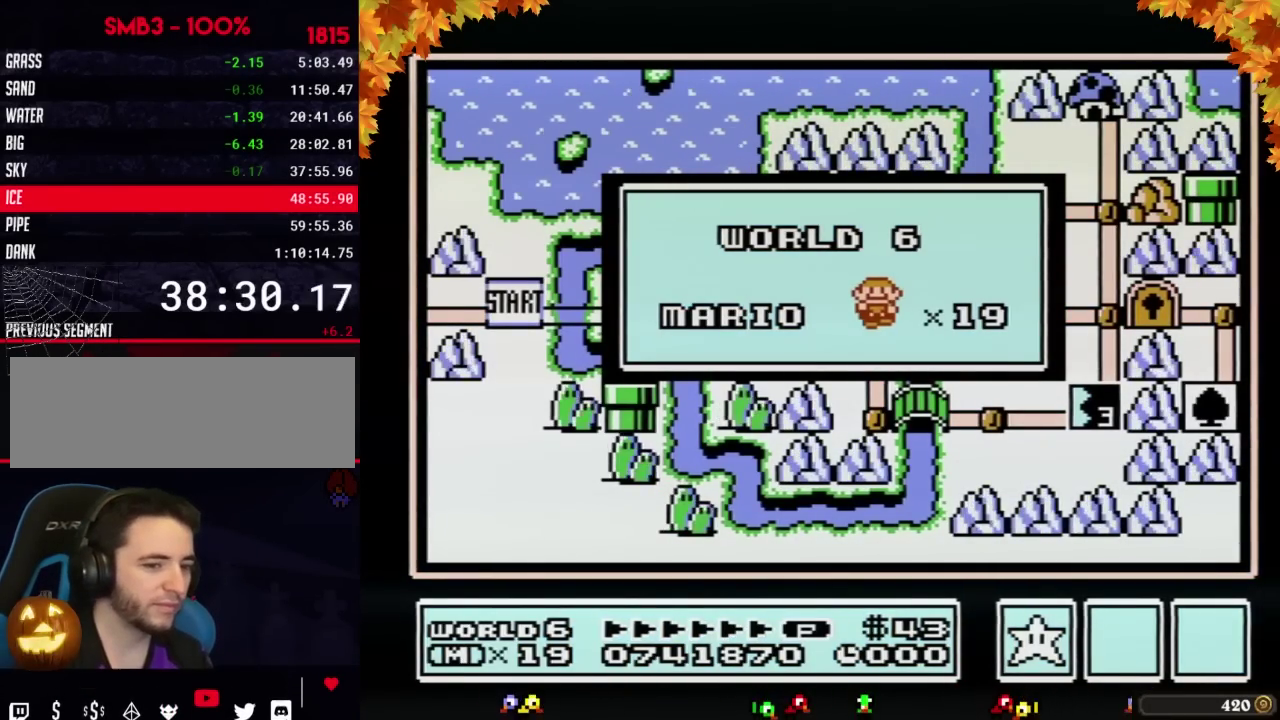
{"buttons": []}
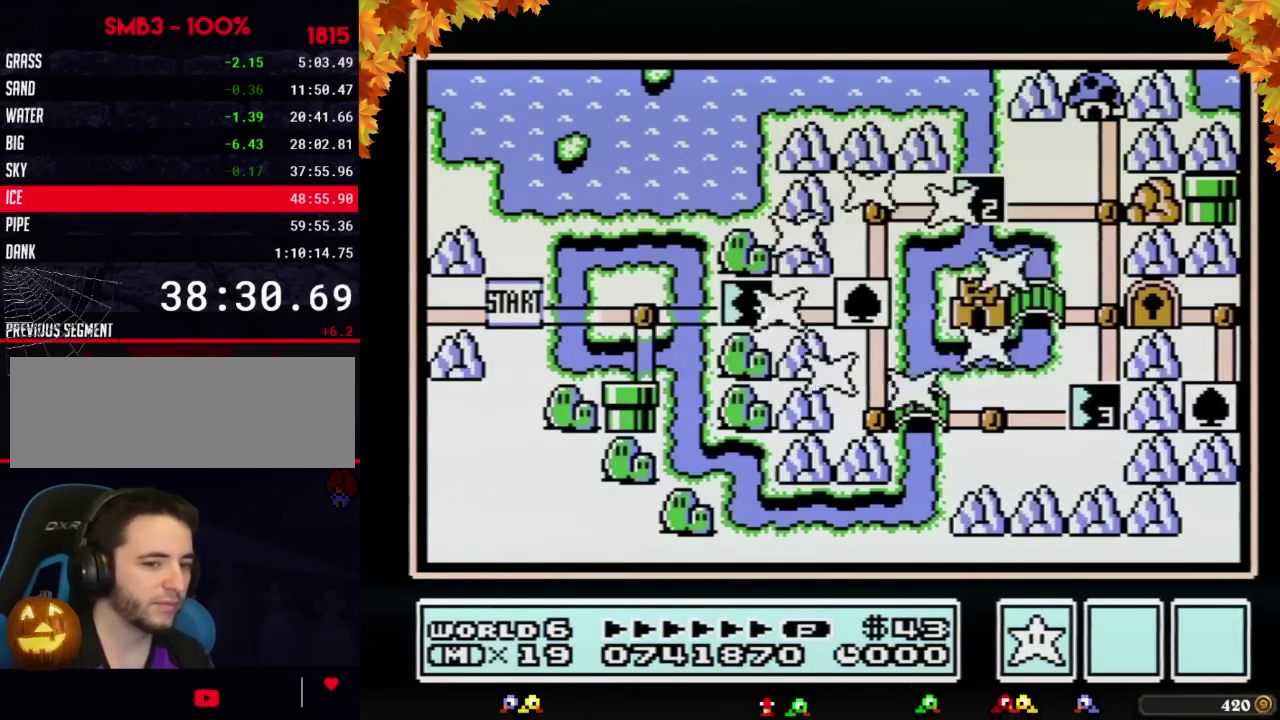
{"buttons": []}
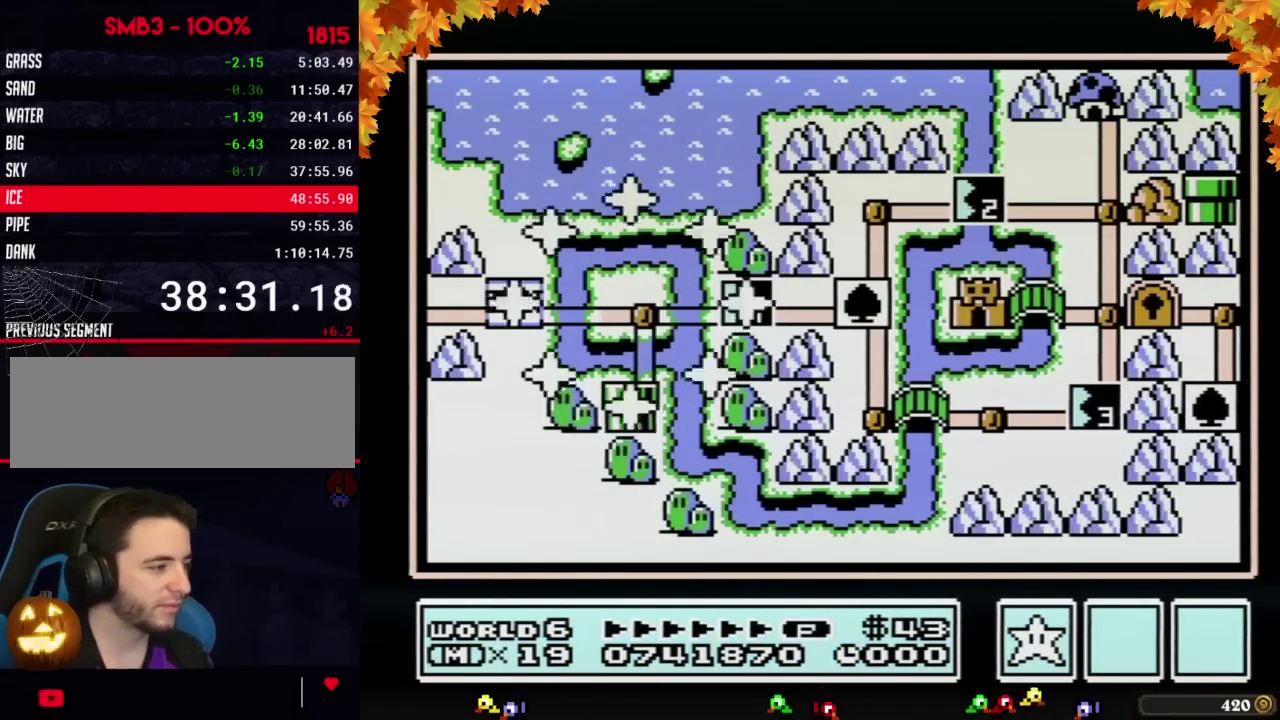
{"buttons": ["DPAD_RIGHT"], "events": [[317, "DPAD_RIGHT", "down"]]}
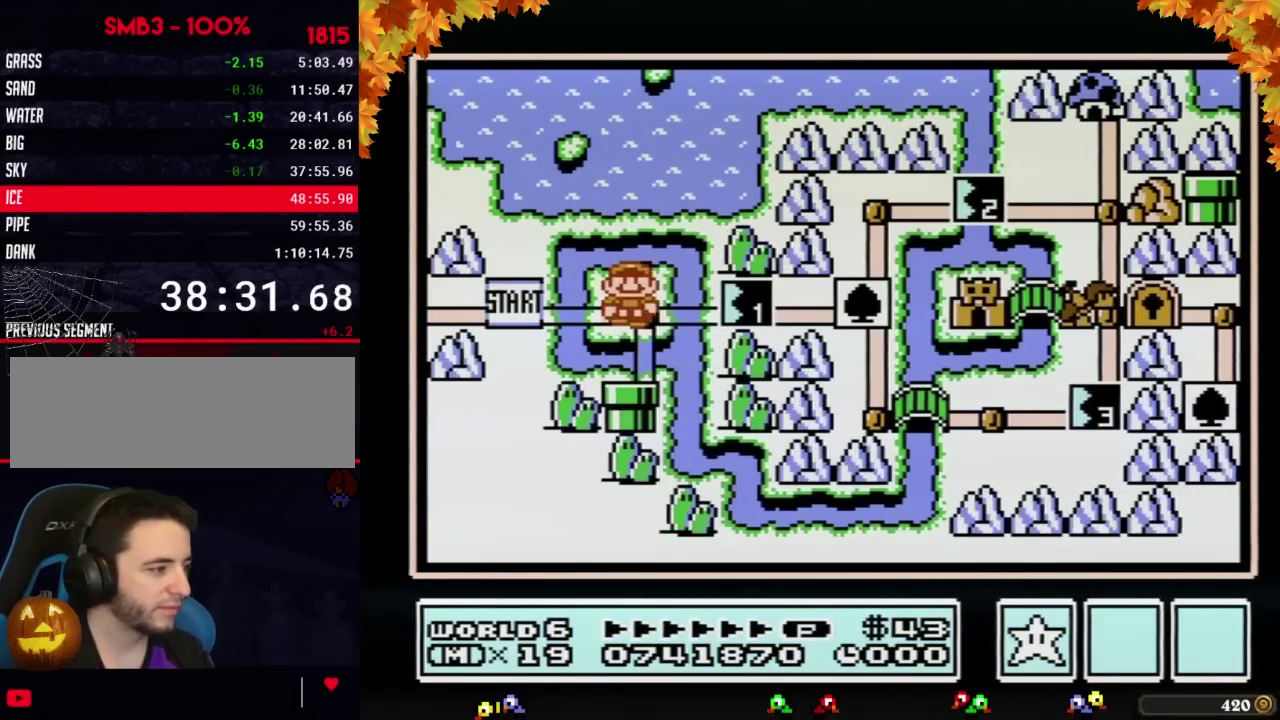
{"buttons": [], "events": [[17, "DPAD_RIGHT", "up"], [100, "DPAD_RIGHT", "down"], [283, "DPAD_RIGHT", "up"]]}
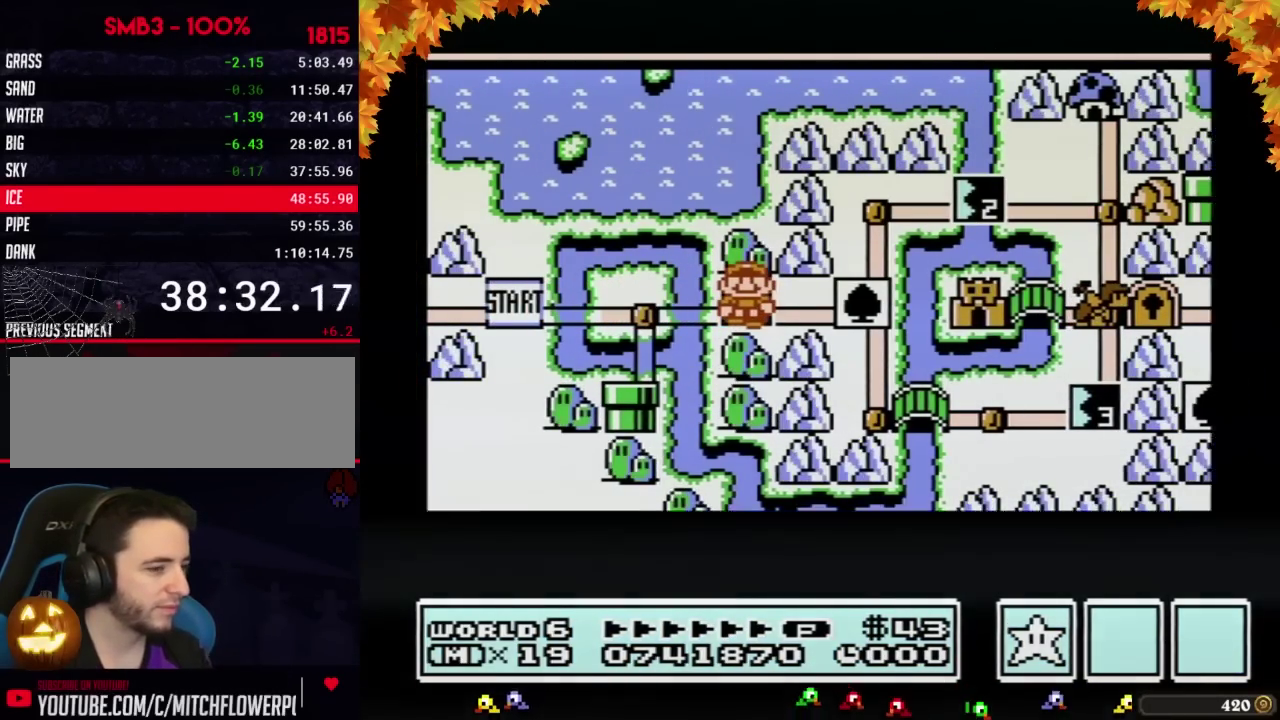
{"buttons": []}
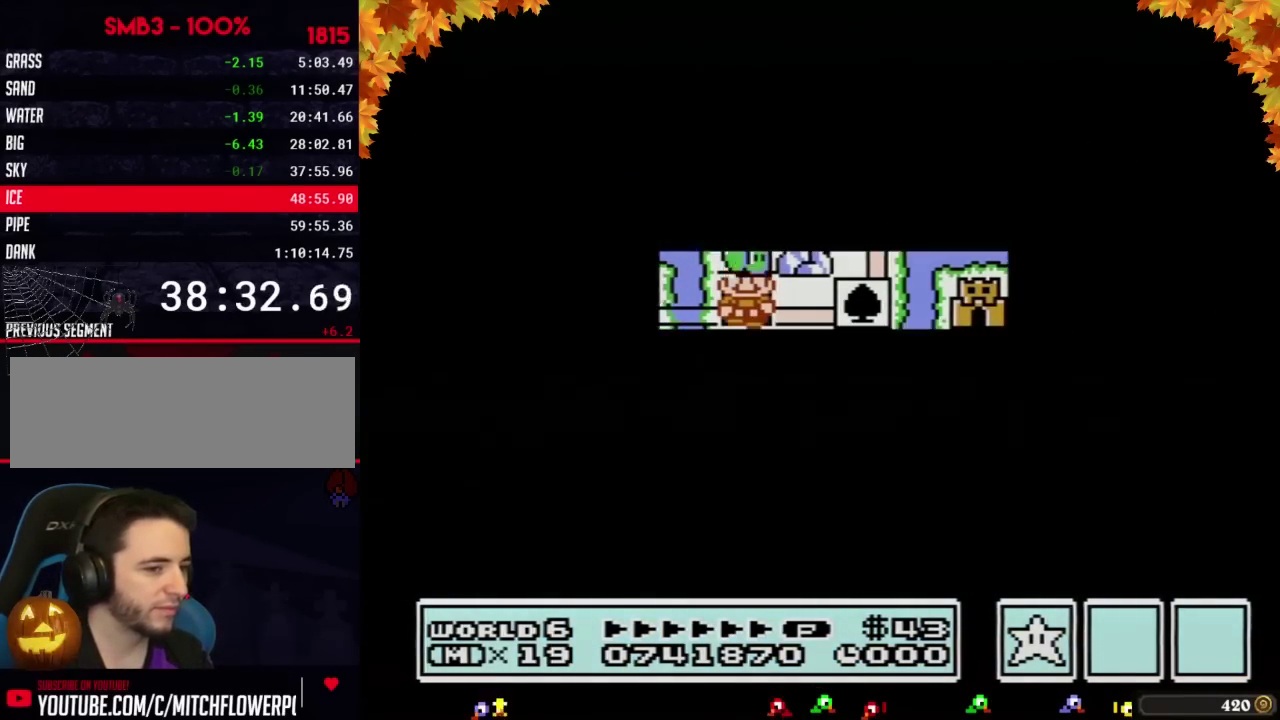
{"buttons": ["B", "DPAD_RIGHT"], "events": [[417, "A", "down"], [450, "A", "up"], [450, "B", "down"], [450, "DPAD_RIGHT", "down"]]}
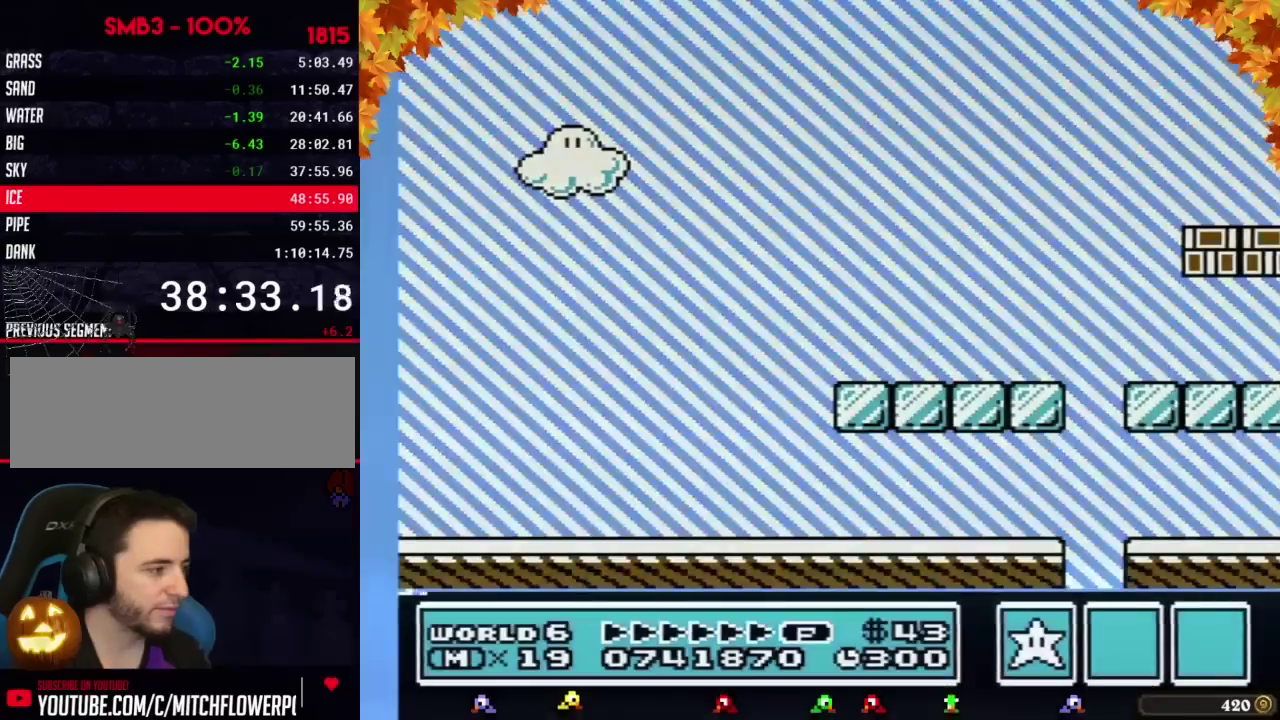
{"buttons": ["B", "DPAD_RIGHT"]}
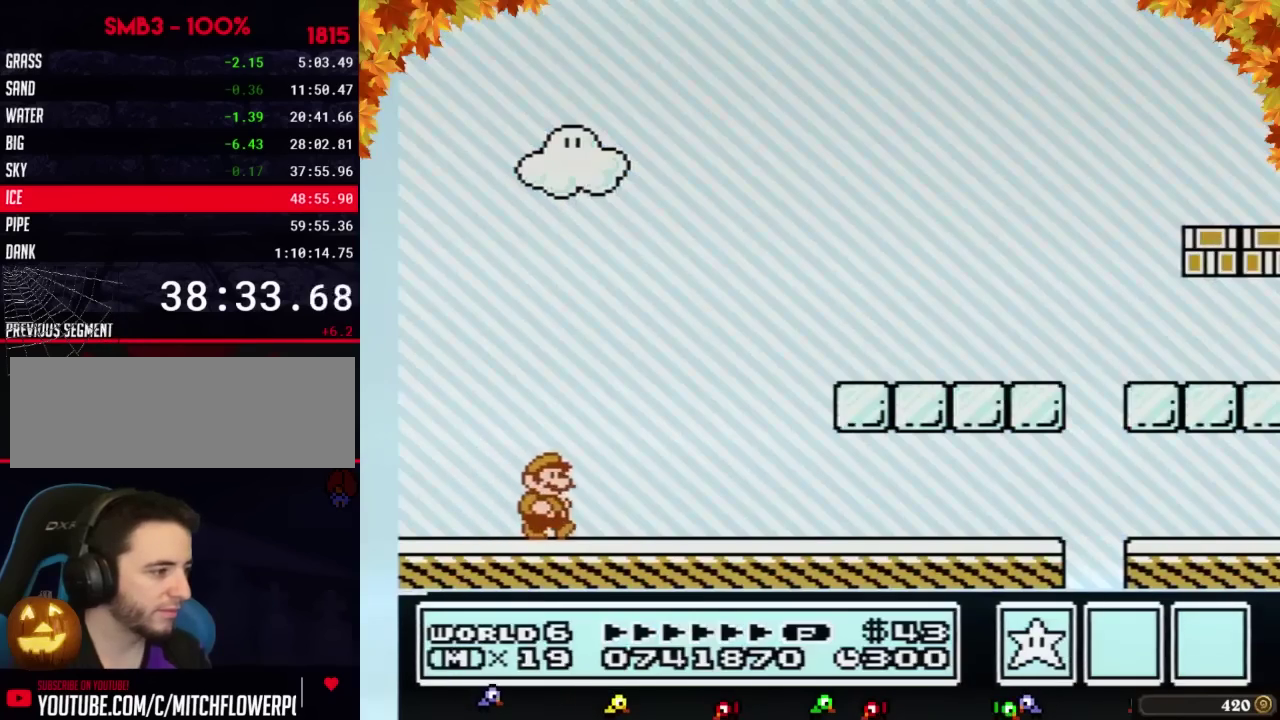
{"buttons": ["A", "B", "DPAD_RIGHT"], "events": [[383, "A", "down"]]}
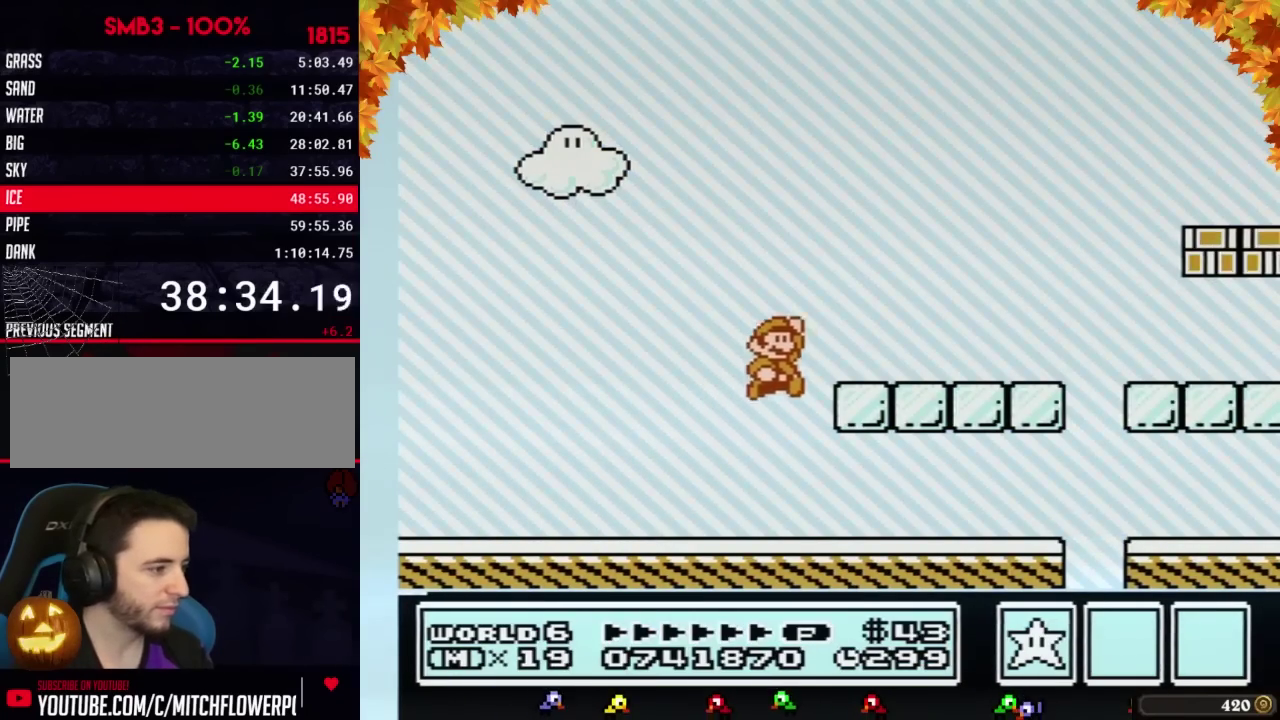
{"buttons": ["B", "DPAD_RIGHT"], "events": [[17, "A", "up"]]}
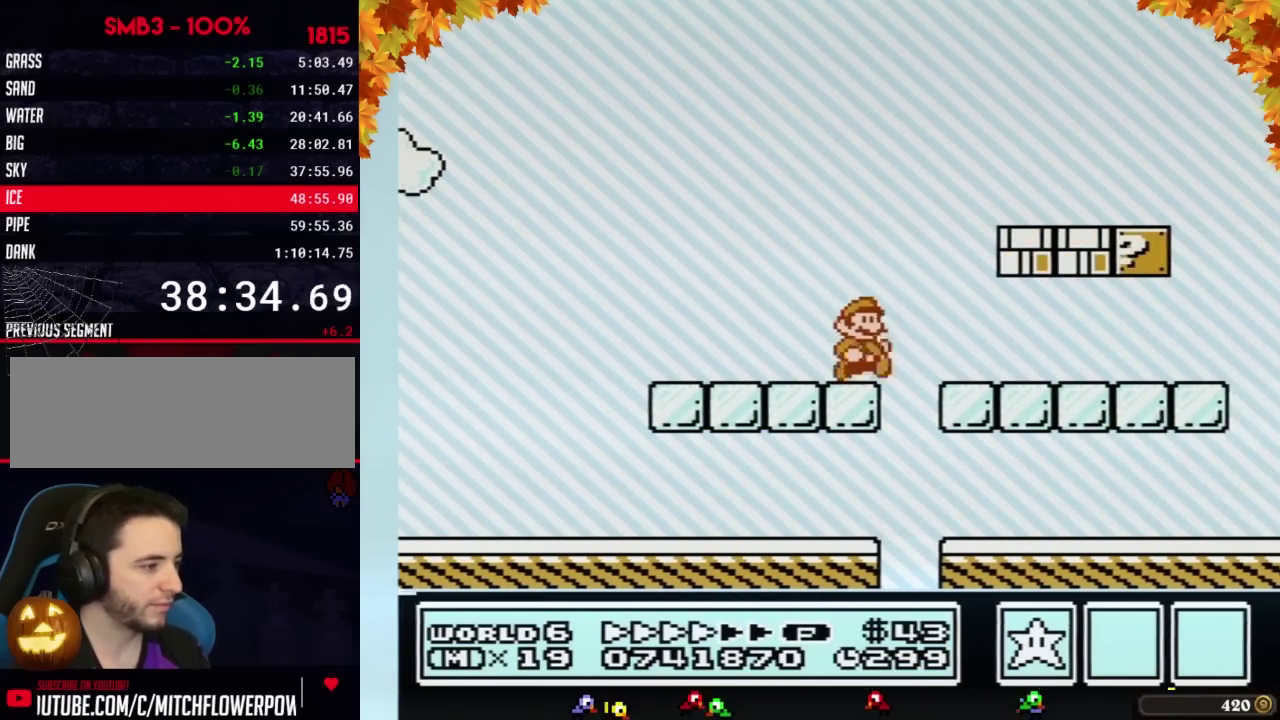
{"buttons": ["B", "DPAD_RIGHT"]}
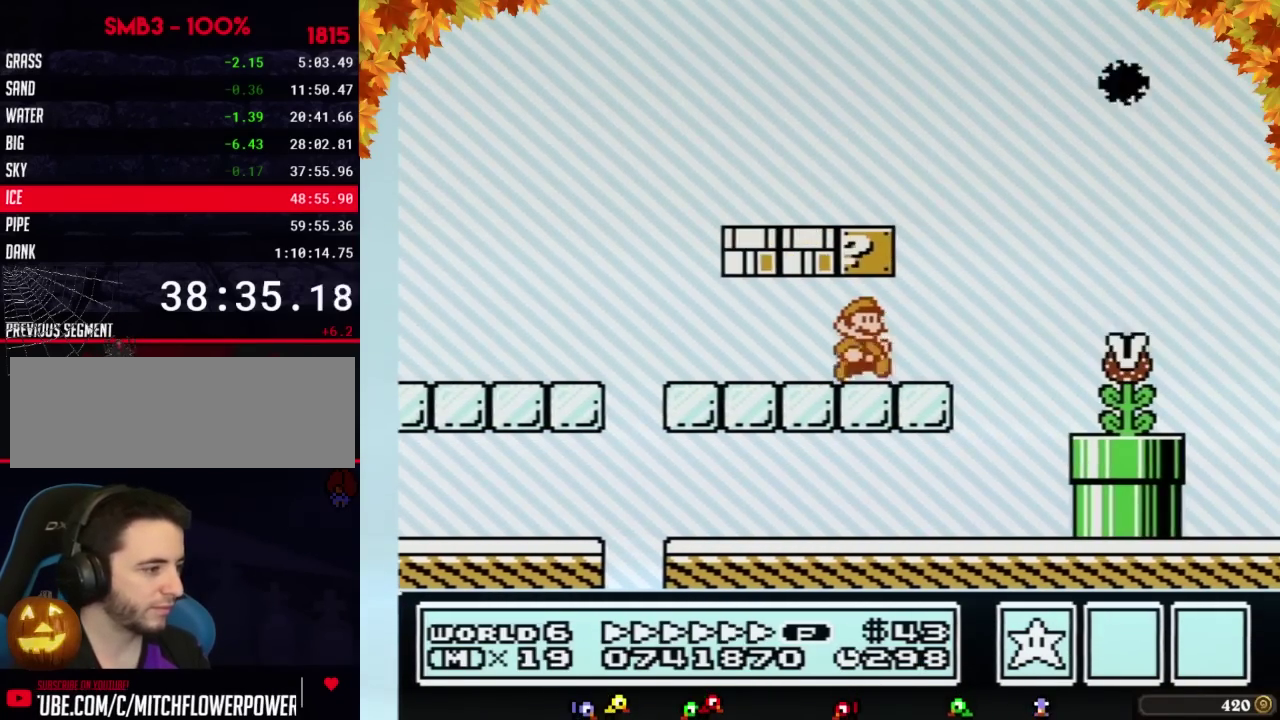
{"buttons": ["B", "DPAD_RIGHT"], "events": [[167, "A", "down"], [483, "A", "up"]]}
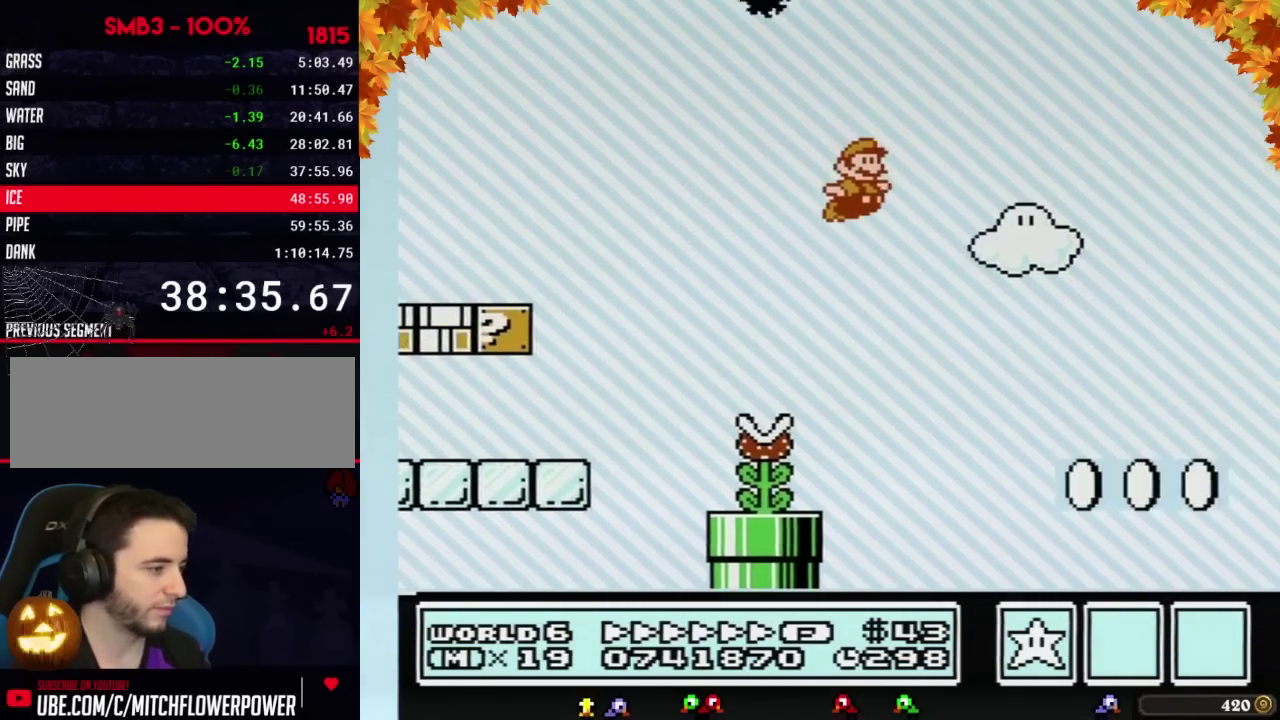
{"buttons": ["B", "DPAD_UP", "DPAD_LEFT"], "events": [[17, "B", "up"], [33, "B", "down"], [100, "B", "up"], [167, "B", "down"], [167, "DPAD_RIGHT", "up"], [200, "DPAD_LEFT", "down"], [283, "DPAD_DOWN", "down"], [317, "DPAD_DOWN", "up"], [483, "DPAD_UP", "down"]]}
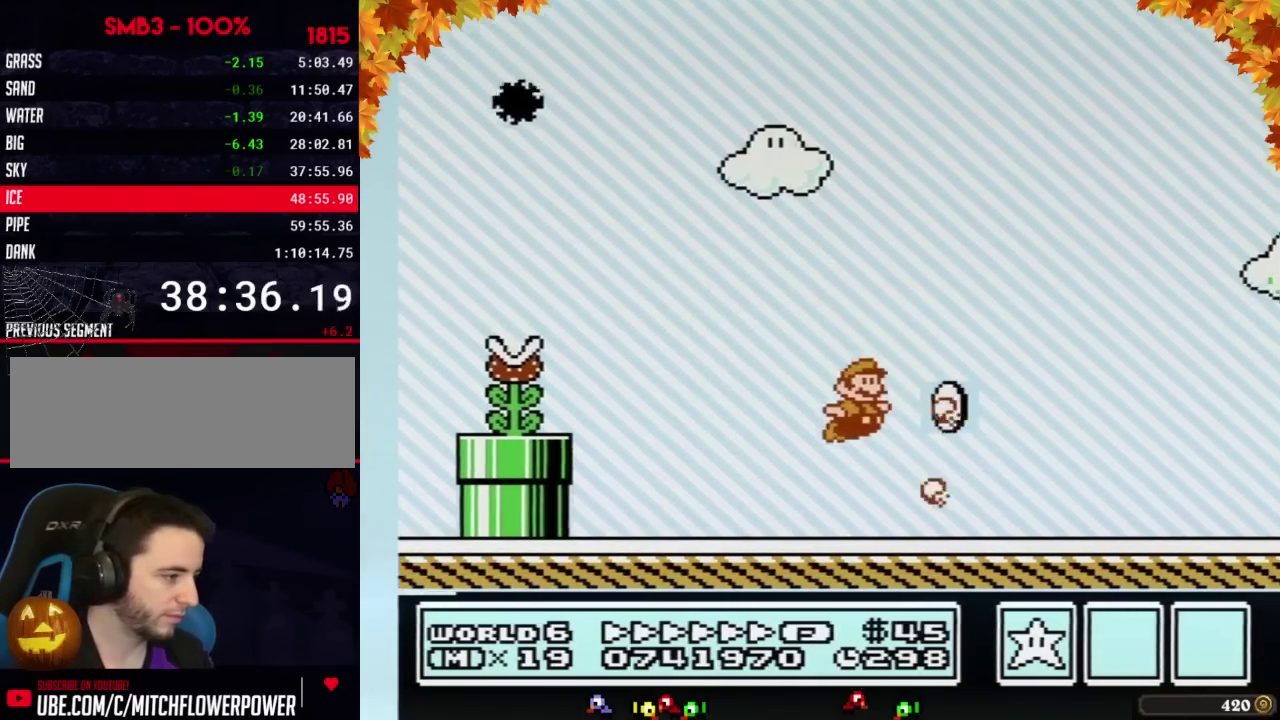
{"buttons": ["B", "DPAD_RIGHT"], "events": [[17, "DPAD_LEFT", "up"], [17, "DPAD_RIGHT", "down"], [17, "DPAD_UP", "up"], [167, "DPAD_UP", "down"], [233, "DPAD_UP", "up"]]}